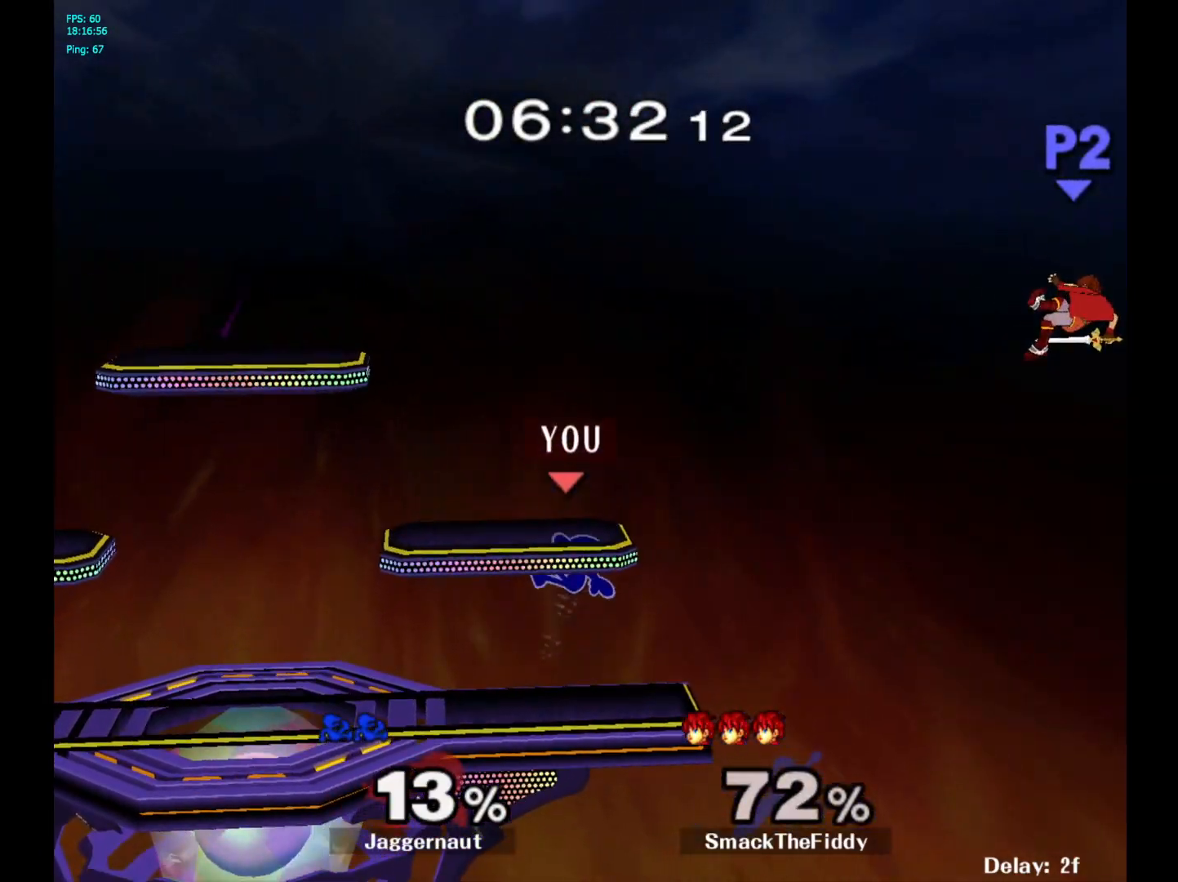
Gameplay with a controller (Nintendo layout); each line is a JSON object with the inputs held at the frame after it. "events" lists button and stick changes between this image and that frame as [ms after this image, input, new state], when the widget could be followed in between. Not read: L3 R3.
{"buttons": [], "left_stick": "center", "right_stick": "center", "events": [[83, "Y", "up"], [217, "left_stick", "center"]]}
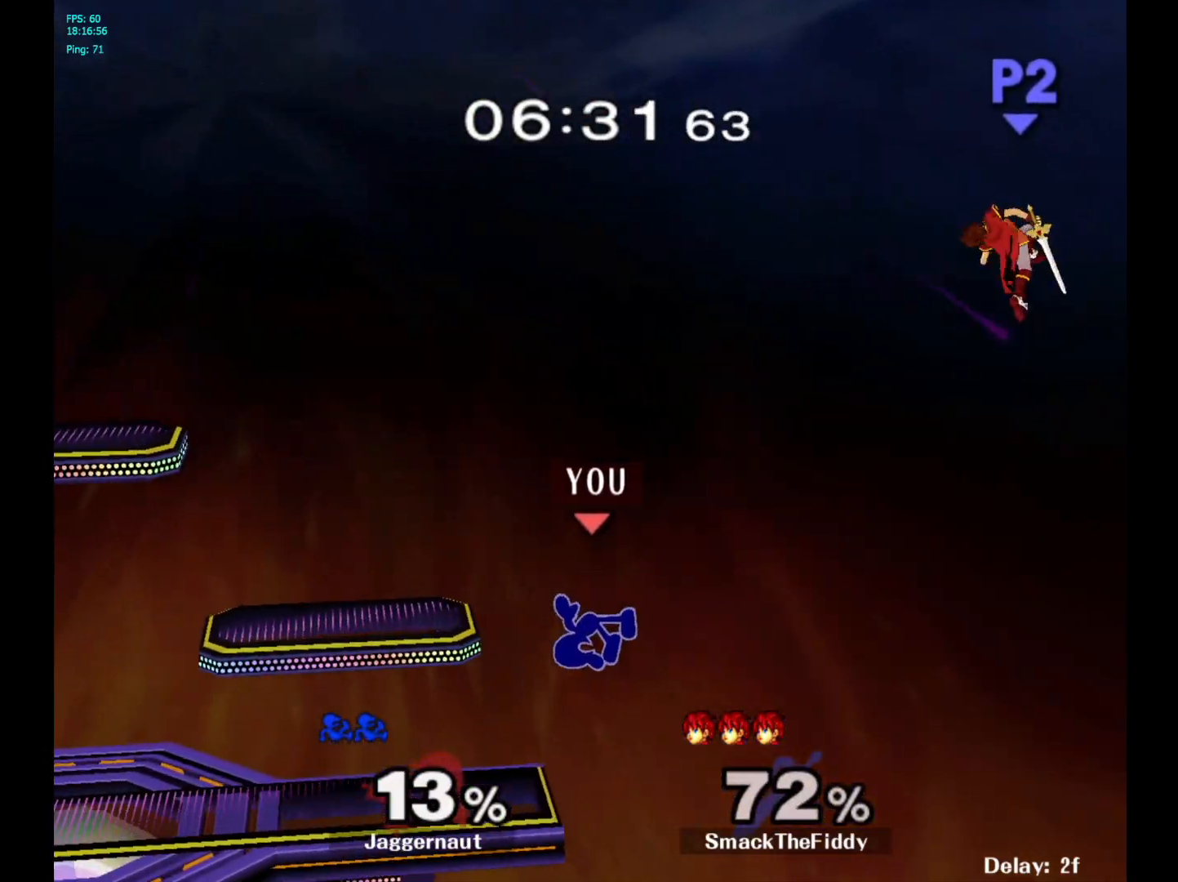
{"buttons": [], "left_stick": "center", "right_stick": "center", "events": [[50, "left_stick", "left"], [233, "left_stick", "center"]]}
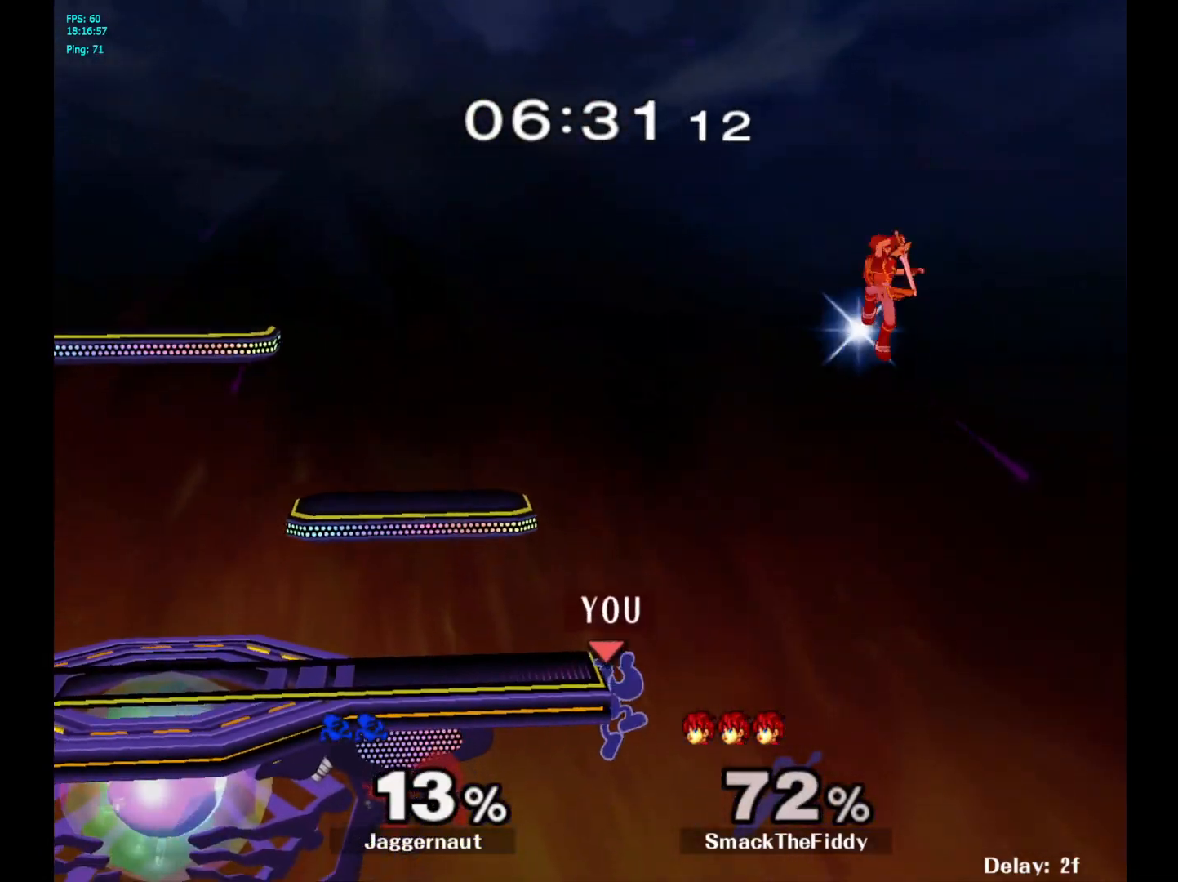
{"buttons": [], "left_stick": "center", "right_stick": "center", "events": []}
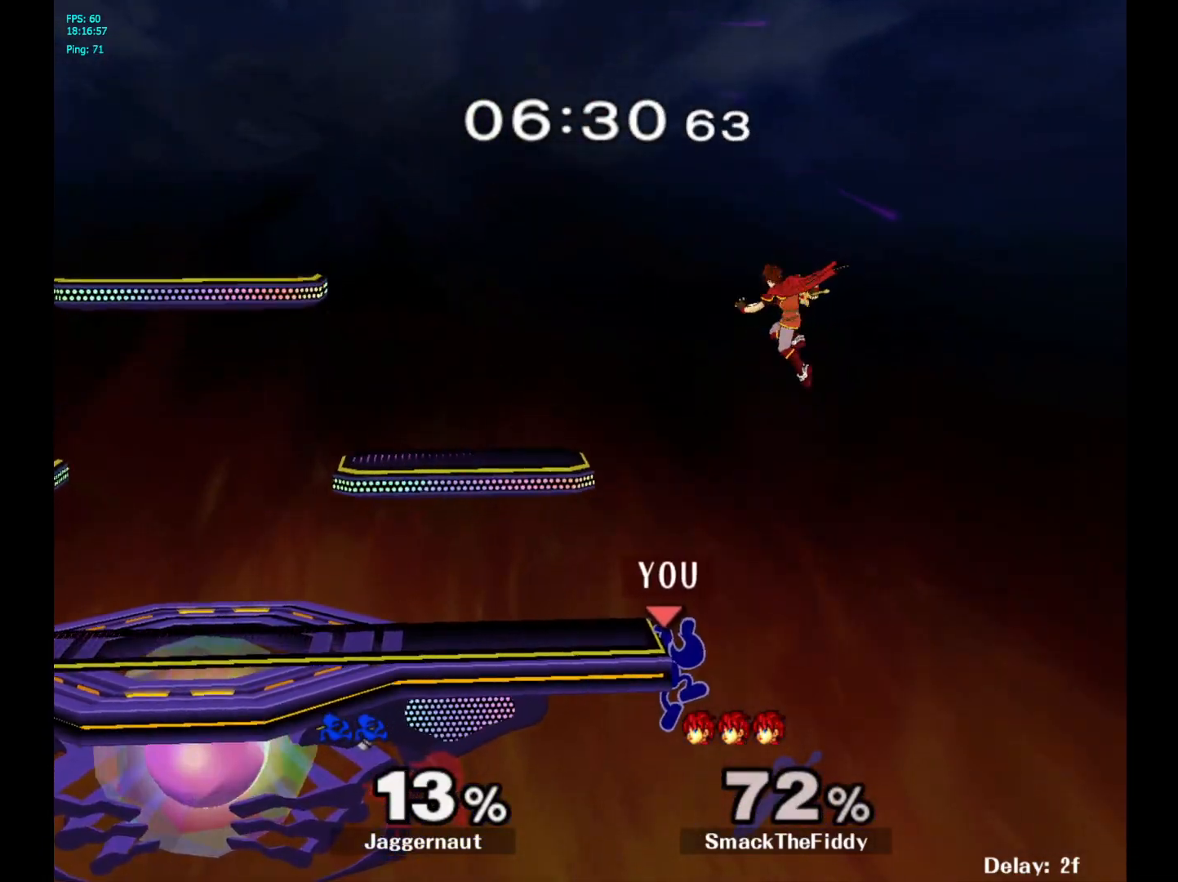
{"buttons": [], "left_stick": "left", "right_stick": "center", "events": [[67, "left_stick", "left"]]}
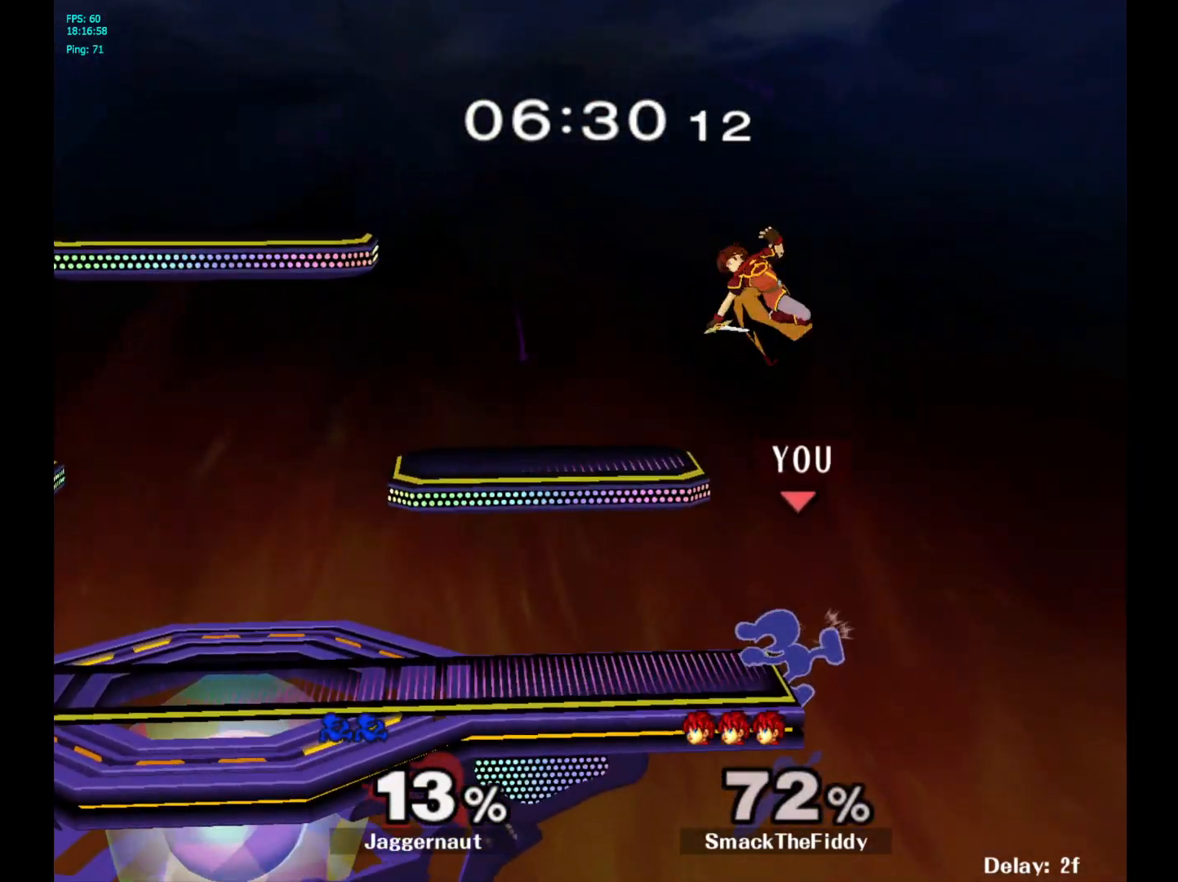
{"buttons": ["A"], "left_stick": "left", "right_stick": "center", "events": [[100, "left_stick", "center"], [267, "Y", "down"], [283, "left_stick", "up"], [367, "A", "down"], [367, "left_stick", "left"], [417, "Y", "up"]]}
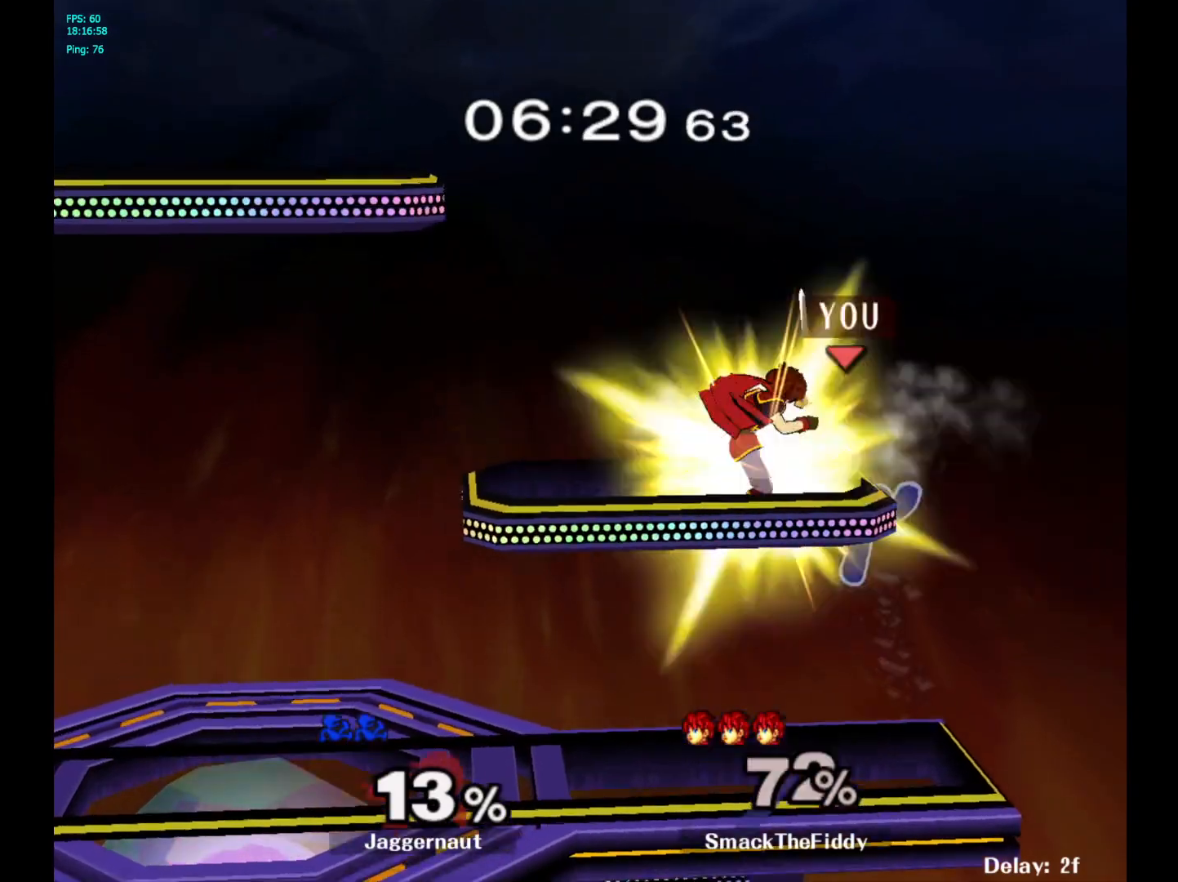
{"buttons": [], "left_stick": "center", "right_stick": "center", "events": [[33, "A", "up"], [367, "R1", "down"], [383, "left_stick", "down-left"], [500, "R1", "up"], [500, "left_stick", "center"]]}
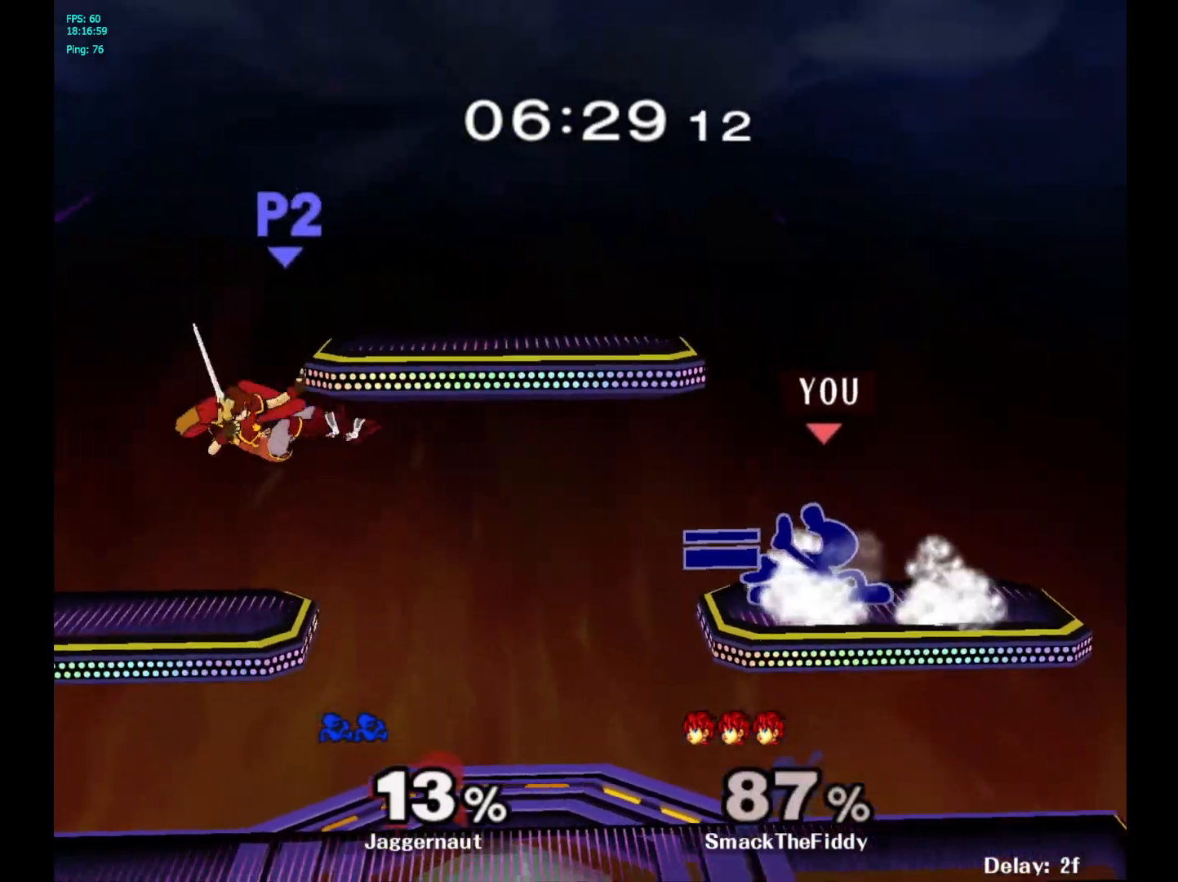
{"buttons": [], "left_stick": "down", "right_stick": "center", "events": [[117, "left_stick", "left"], [383, "left_stick", "down"]]}
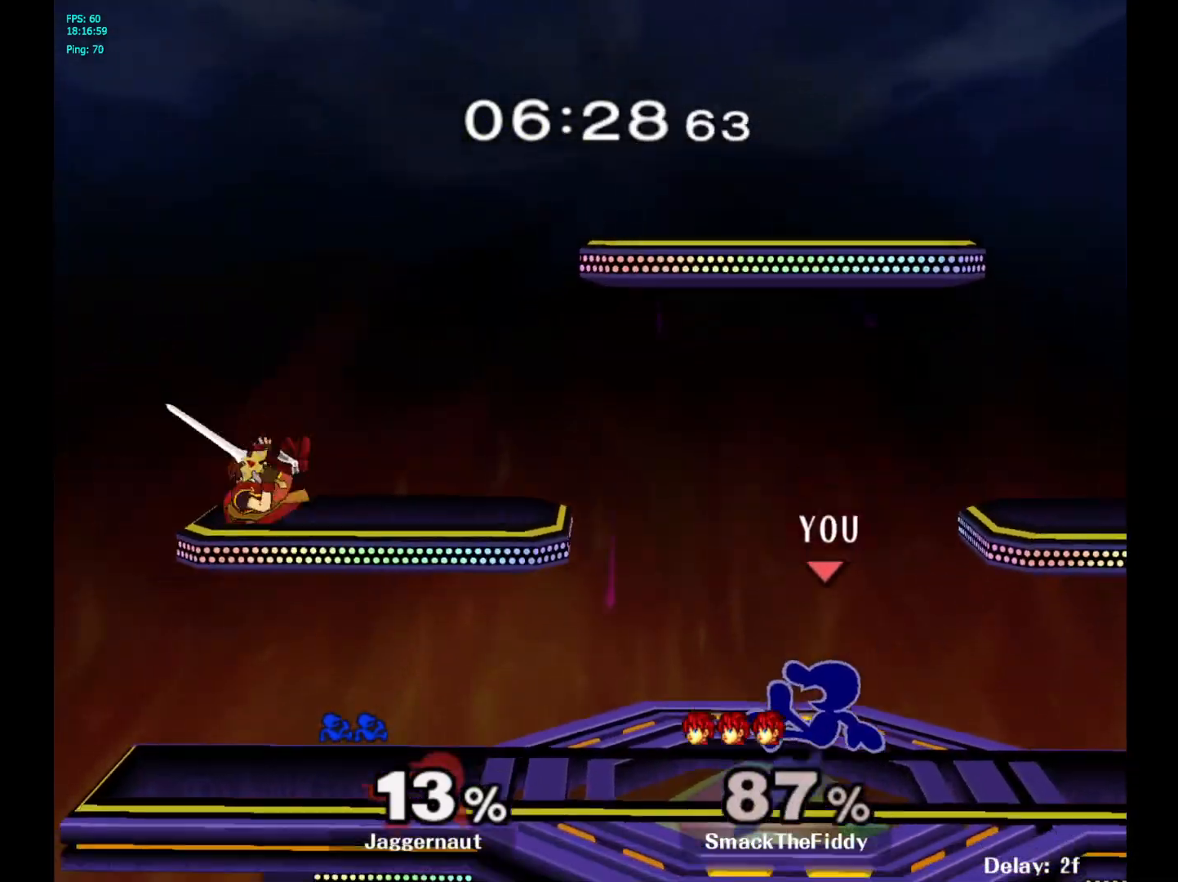
{"buttons": ["A"], "left_stick": "up", "right_stick": "center", "events": [[67, "left_stick", "center"], [150, "left_stick", "left"], [300, "Y", "down"], [383, "A", "down"], [383, "left_stick", "up"], [483, "Y", "up"]]}
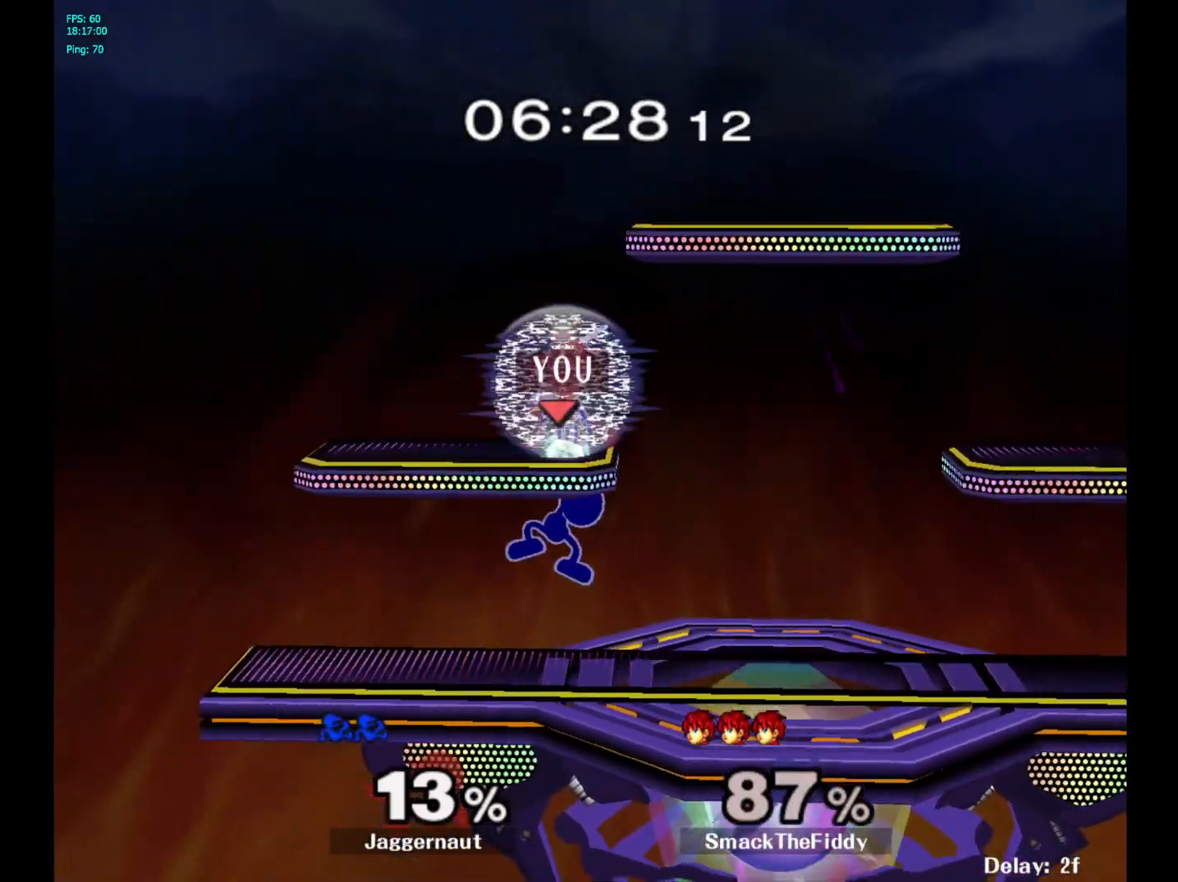
{"buttons": ["R1"], "left_stick": "up-right", "right_stick": "center", "events": [[67, "A", "up"], [100, "left_stick", "up-right"], [400, "R1", "down"]]}
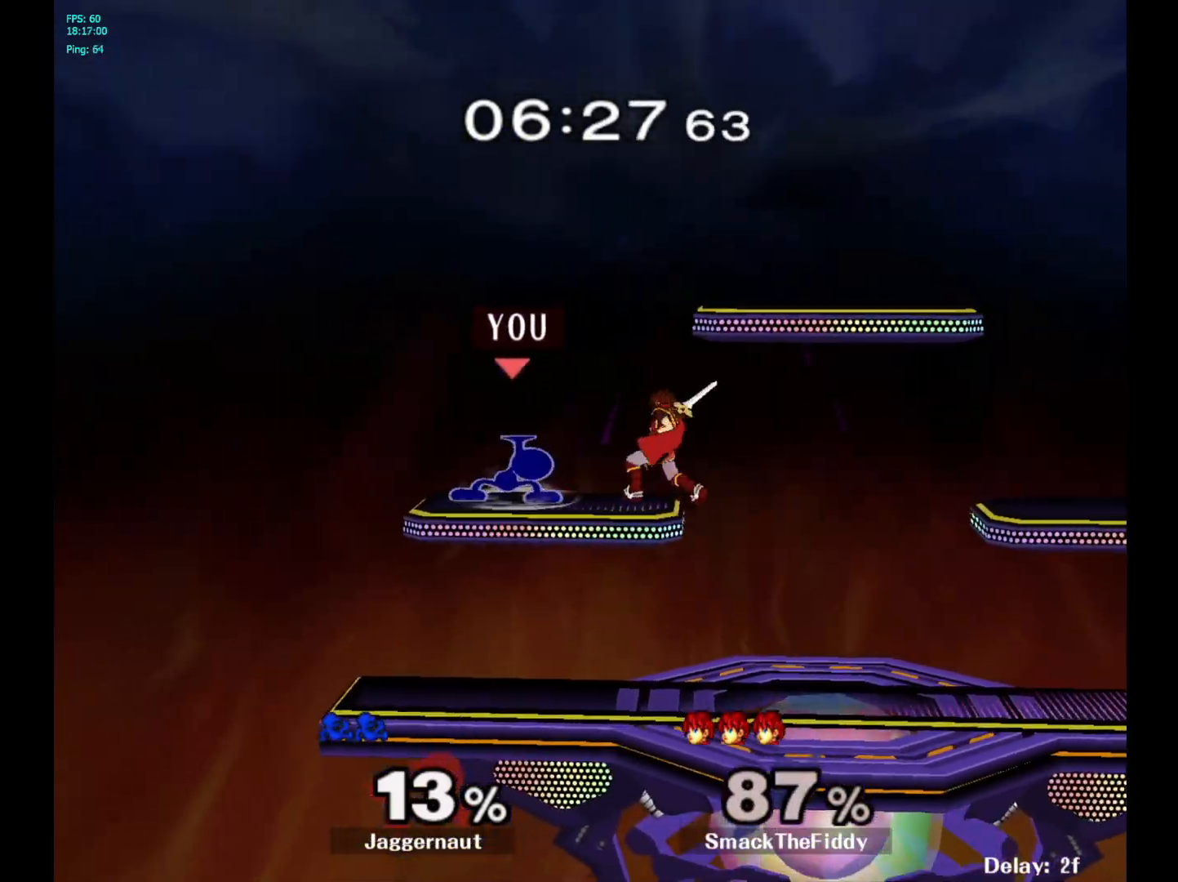
{"buttons": [], "left_stick": "right", "right_stick": "center", "events": [[100, "R1", "up"], [150, "left_stick", "center"], [283, "left_stick", "right"], [450, "Y", "down"], [467, "Y", "up"]]}
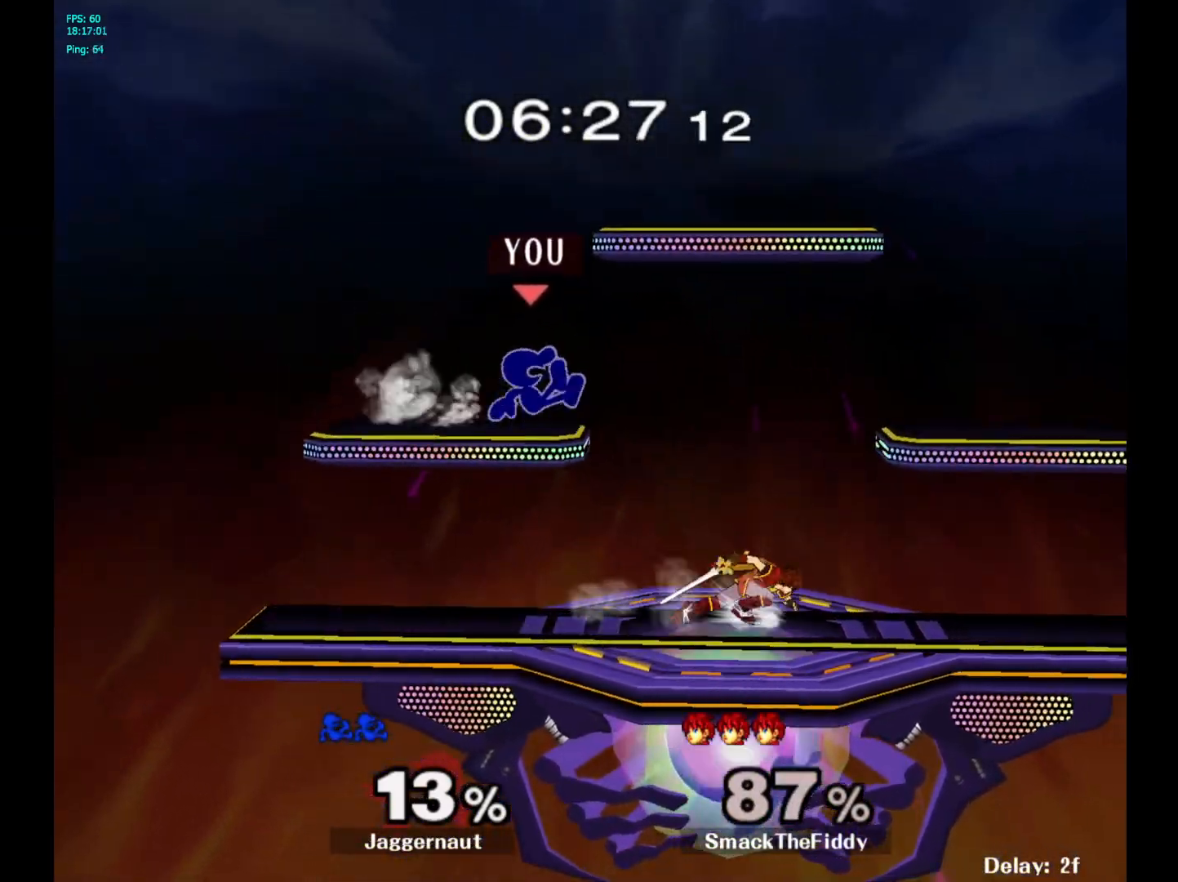
{"buttons": [], "left_stick": "down", "right_stick": "center", "events": [[367, "right_stick", "left"], [450, "left_stick", "down"], [483, "right_stick", "center"]]}
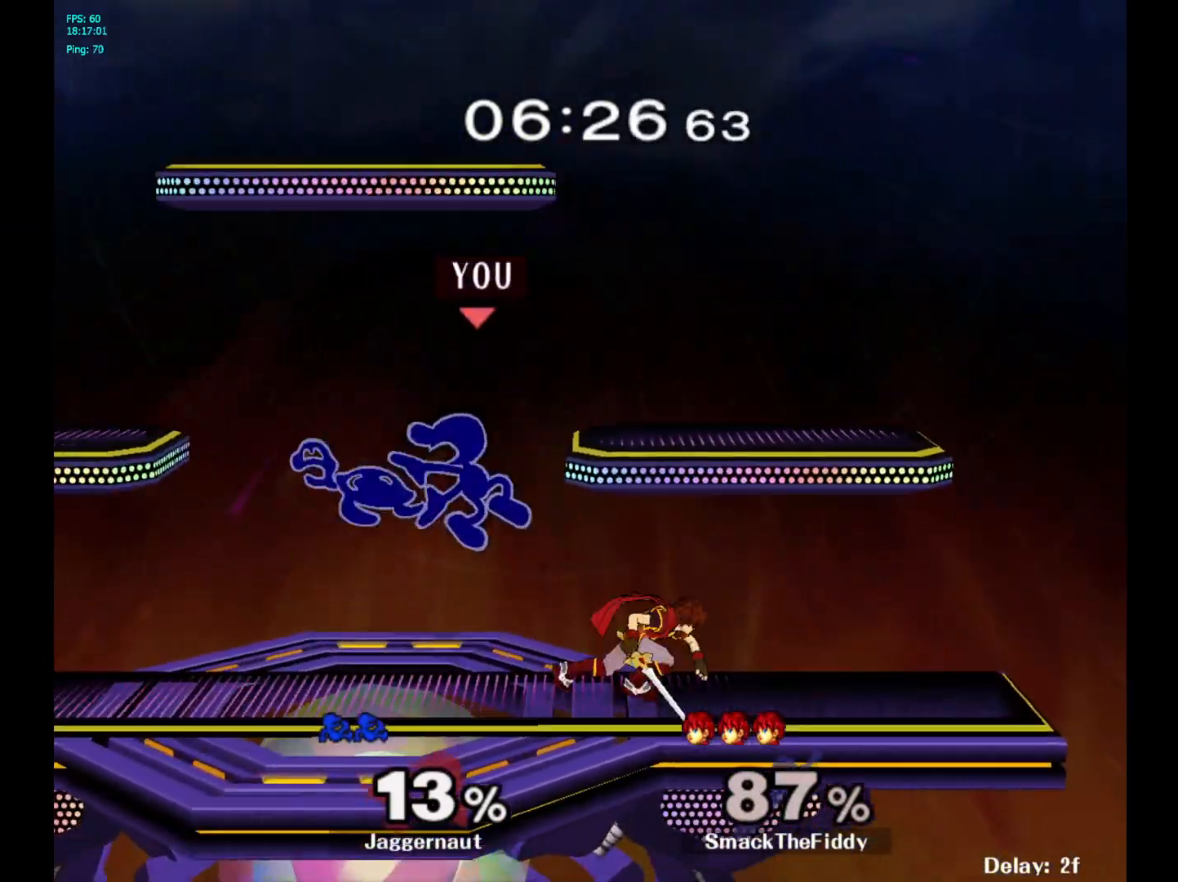
{"buttons": ["R1"], "left_stick": "down", "right_stick": "center", "events": [[133, "left_stick", "right"], [150, "R1", "down"], [317, "left_stick", "down"]]}
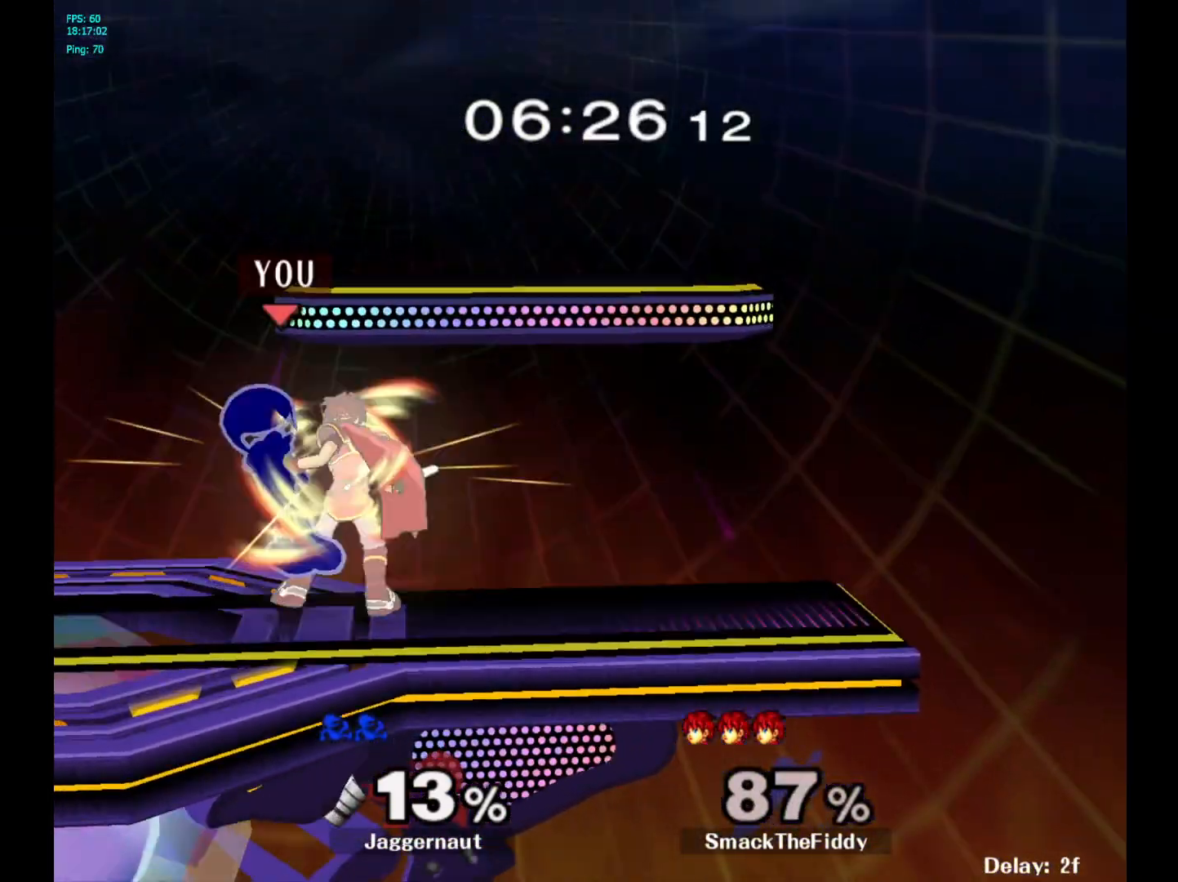
{"buttons": [], "left_stick": "center", "right_stick": "center", "events": [[117, "left_stick", "center"], [333, "left_stick", "left"], [367, "R1", "up"], [433, "left_stick", "center"]]}
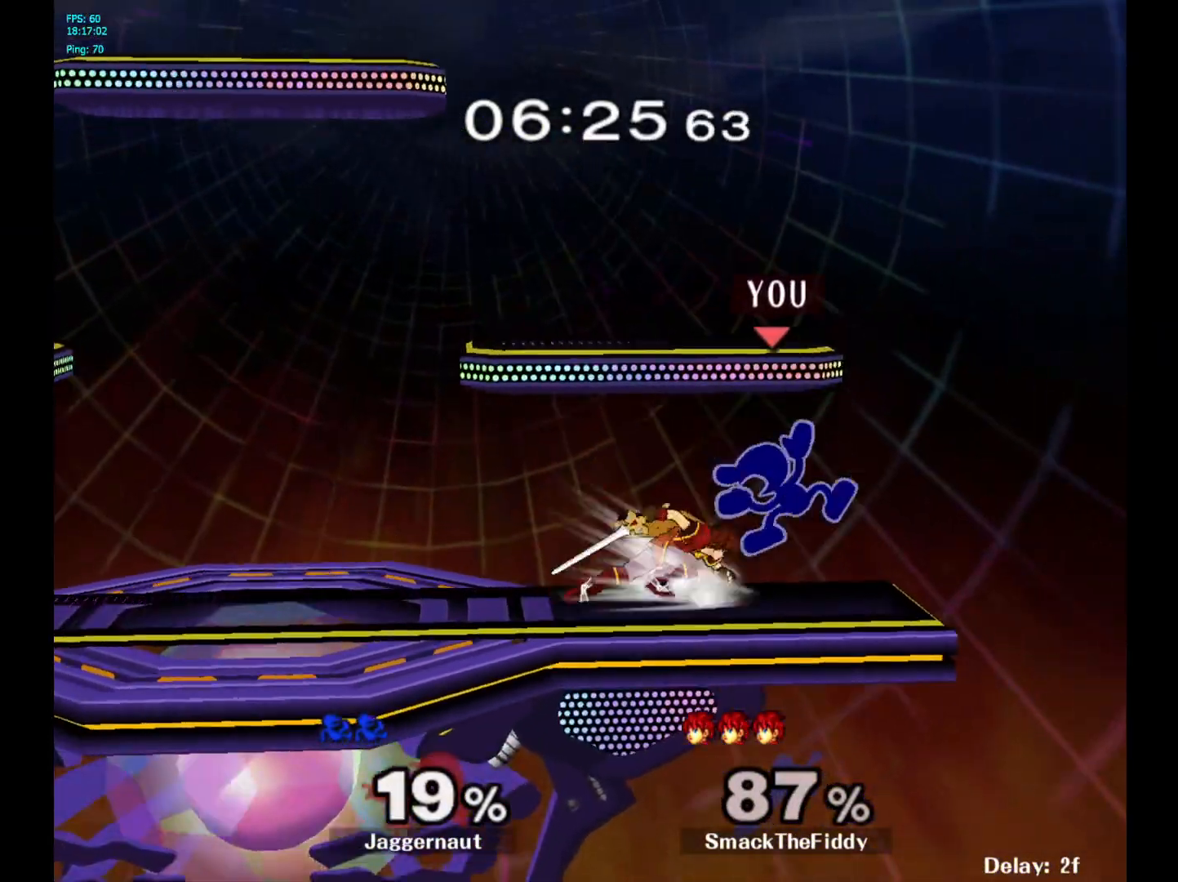
{"buttons": [], "left_stick": "center", "right_stick": "center", "events": [[100, "left_stick", "right"], [300, "left_stick", "center"]]}
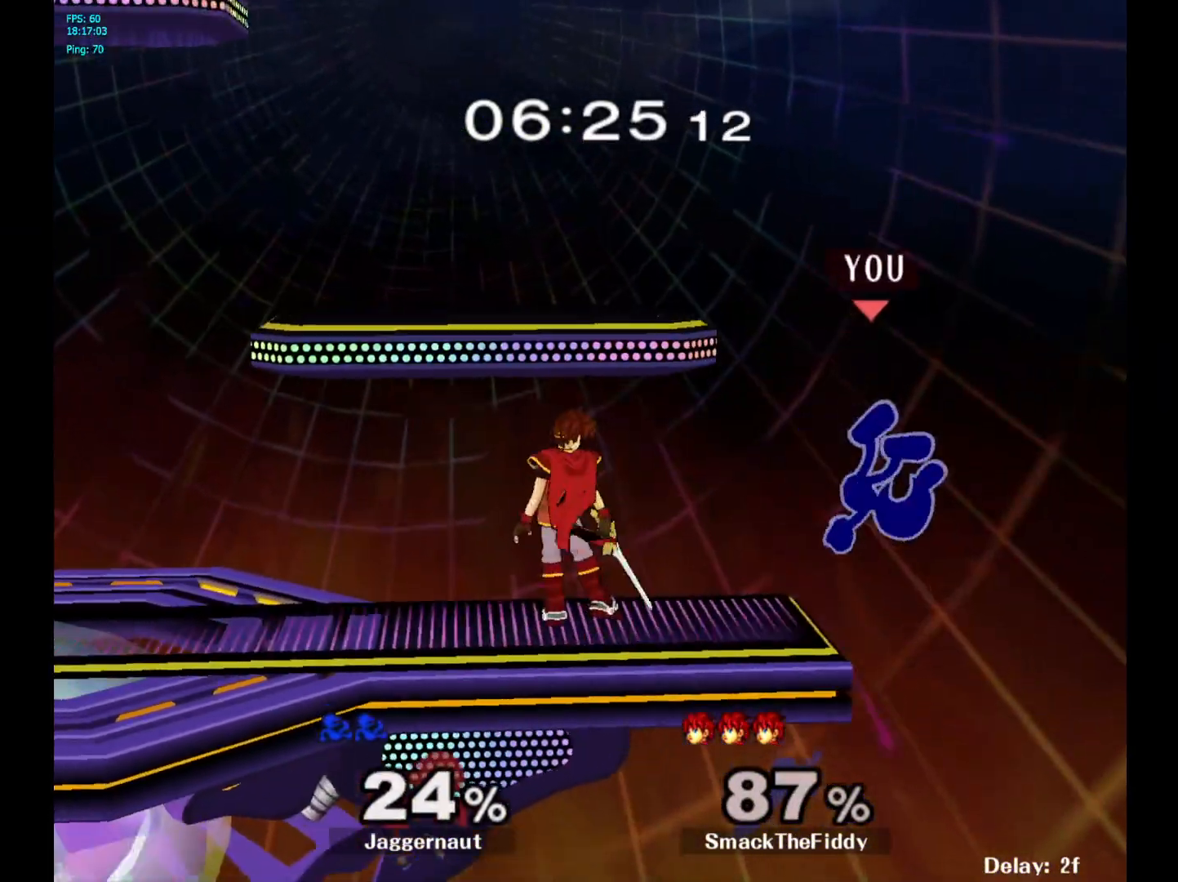
{"buttons": [], "left_stick": "left", "right_stick": "center", "events": [[17, "left_stick", "right"], [383, "left_stick", "left"]]}
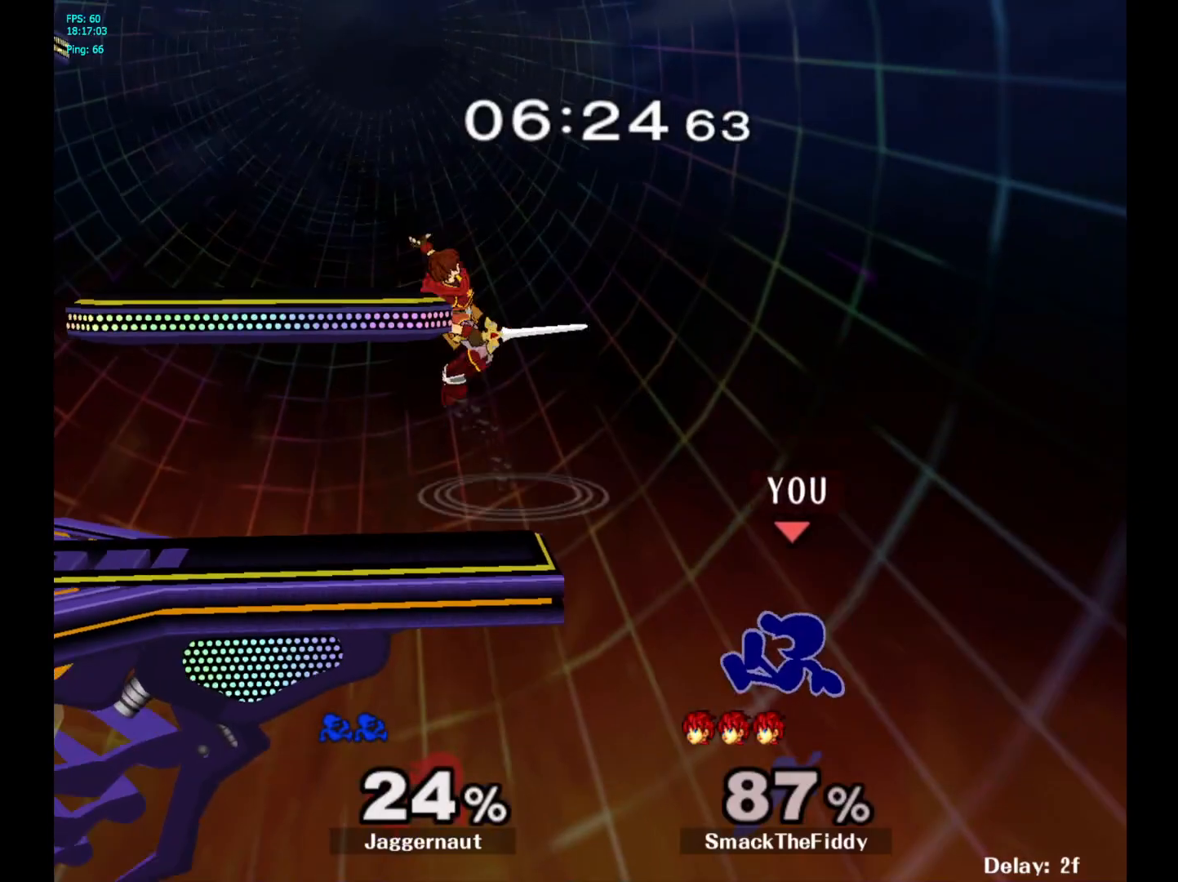
{"buttons": [], "left_stick": "left", "right_stick": "center", "events": [[33, "left_stick", "center"], [200, "Y", "down"], [383, "left_stick", "left"], [433, "Y", "up"]]}
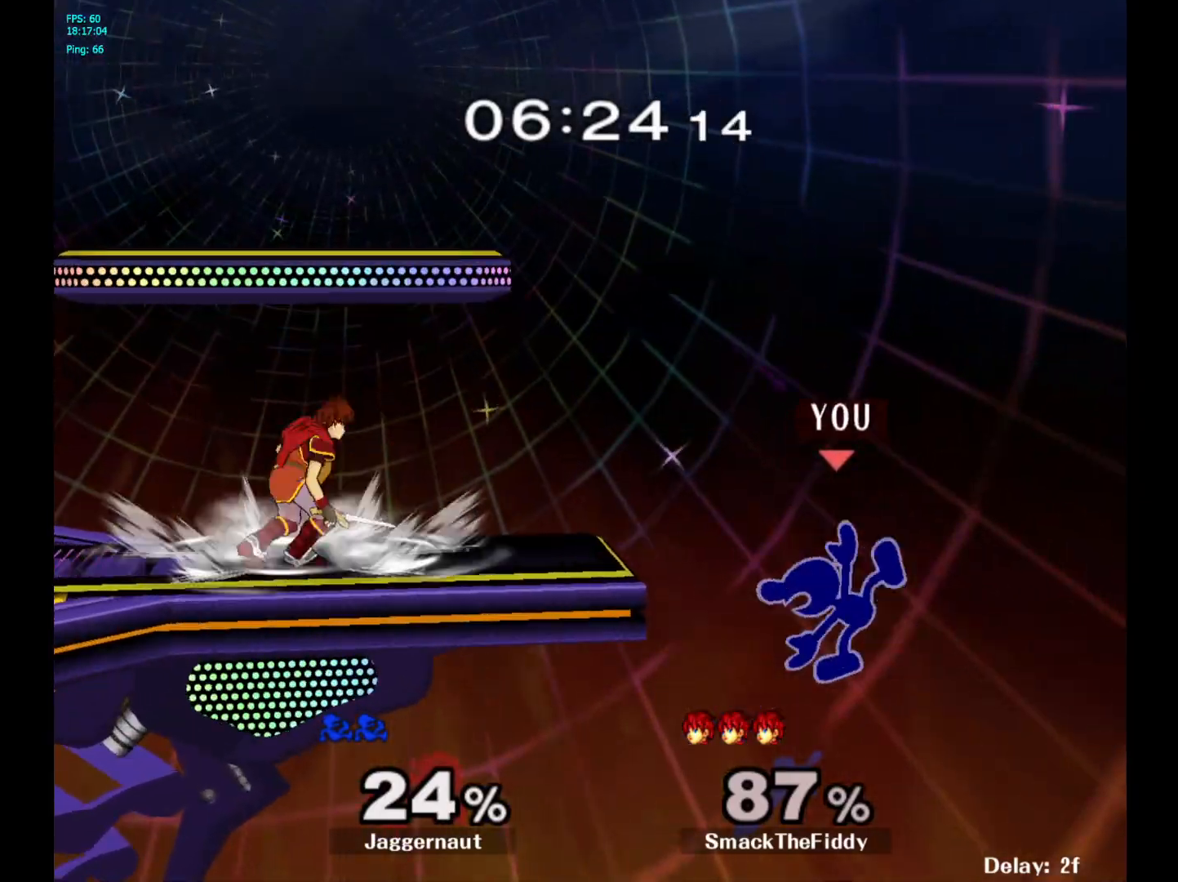
{"buttons": ["Y"], "left_stick": "left", "right_stick": "center", "events": [[167, "left_stick", "center"], [400, "left_stick", "right"], [467, "left_stick", "left"], [483, "Y", "down"]]}
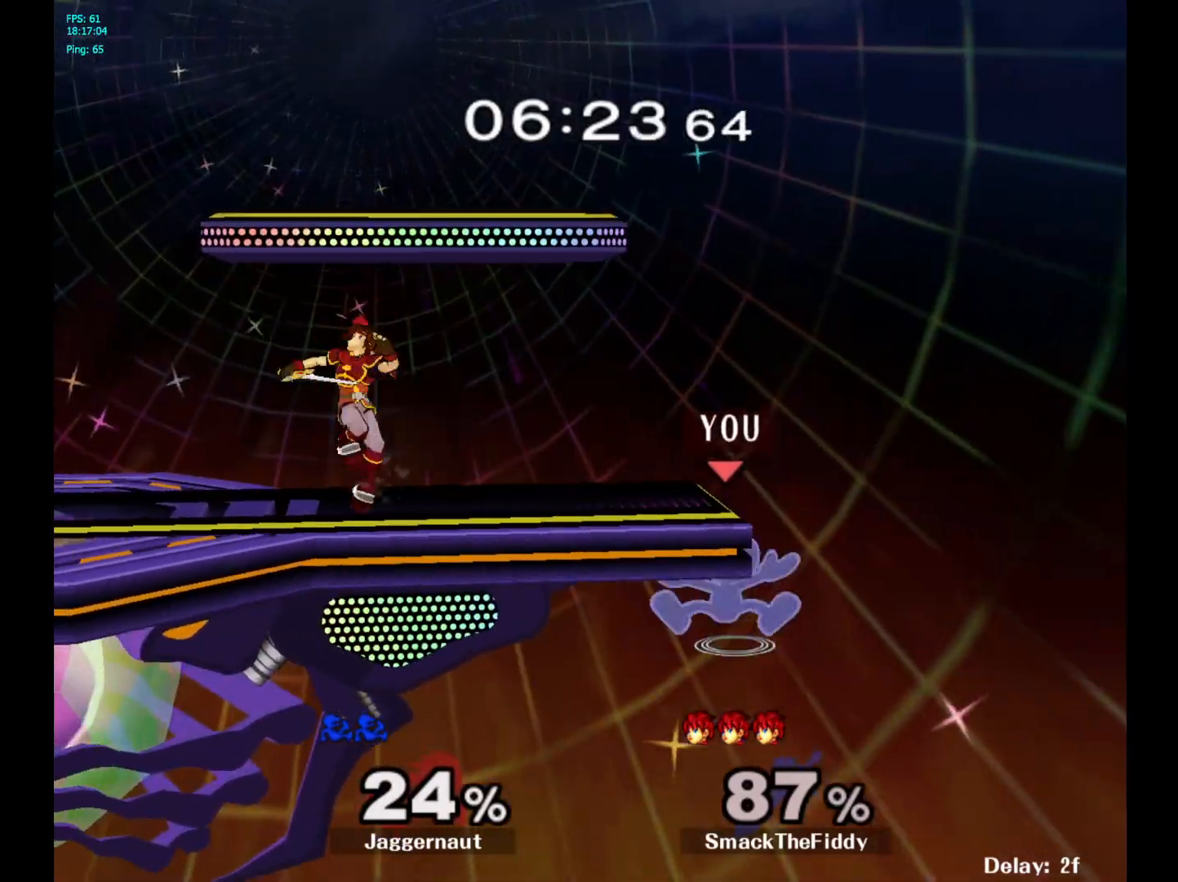
{"buttons": [], "left_stick": "left", "right_stick": "center", "events": [[83, "A", "down"], [133, "Y", "up"], [233, "A", "up"]]}
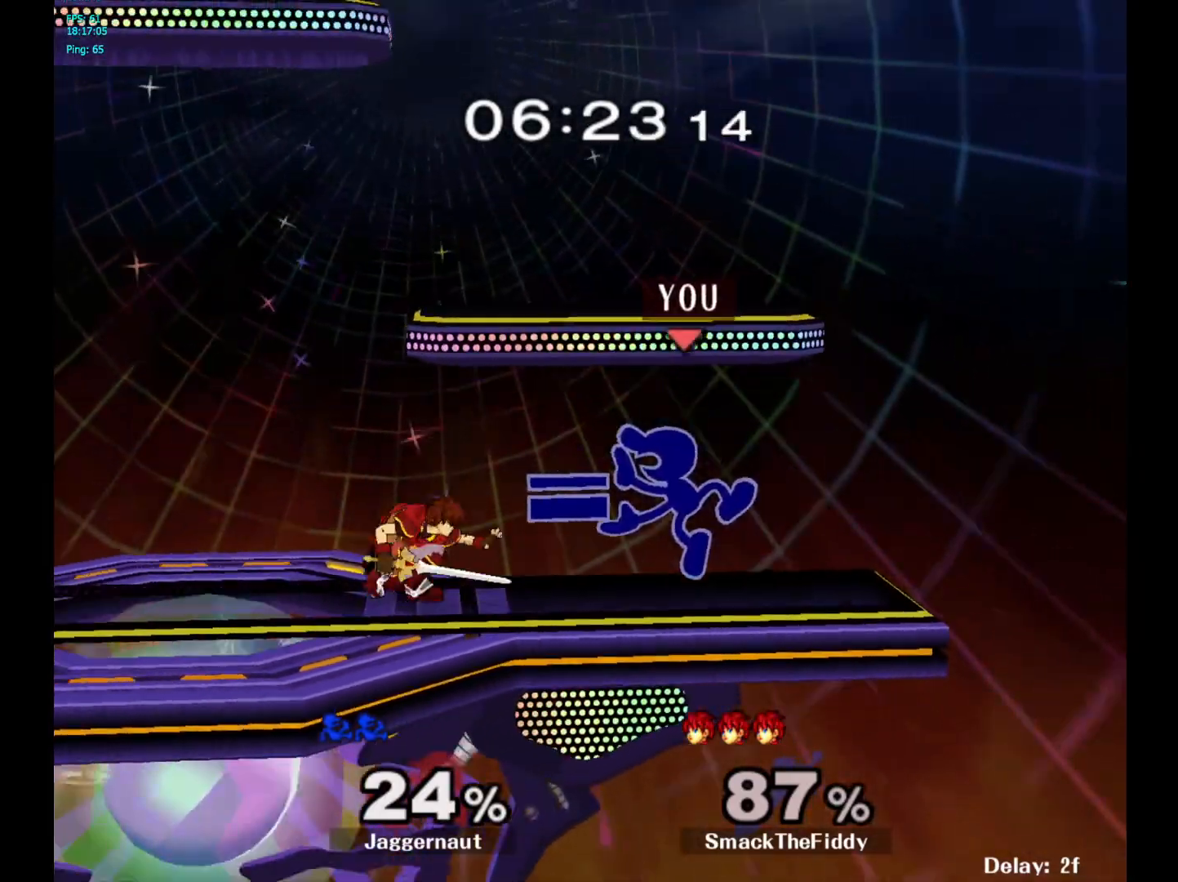
{"buttons": [], "left_stick": "down", "right_stick": "center", "events": [[83, "R1", "down"], [167, "left_stick", "down"], [267, "R1", "up"], [367, "A", "down"], [450, "A", "up"]]}
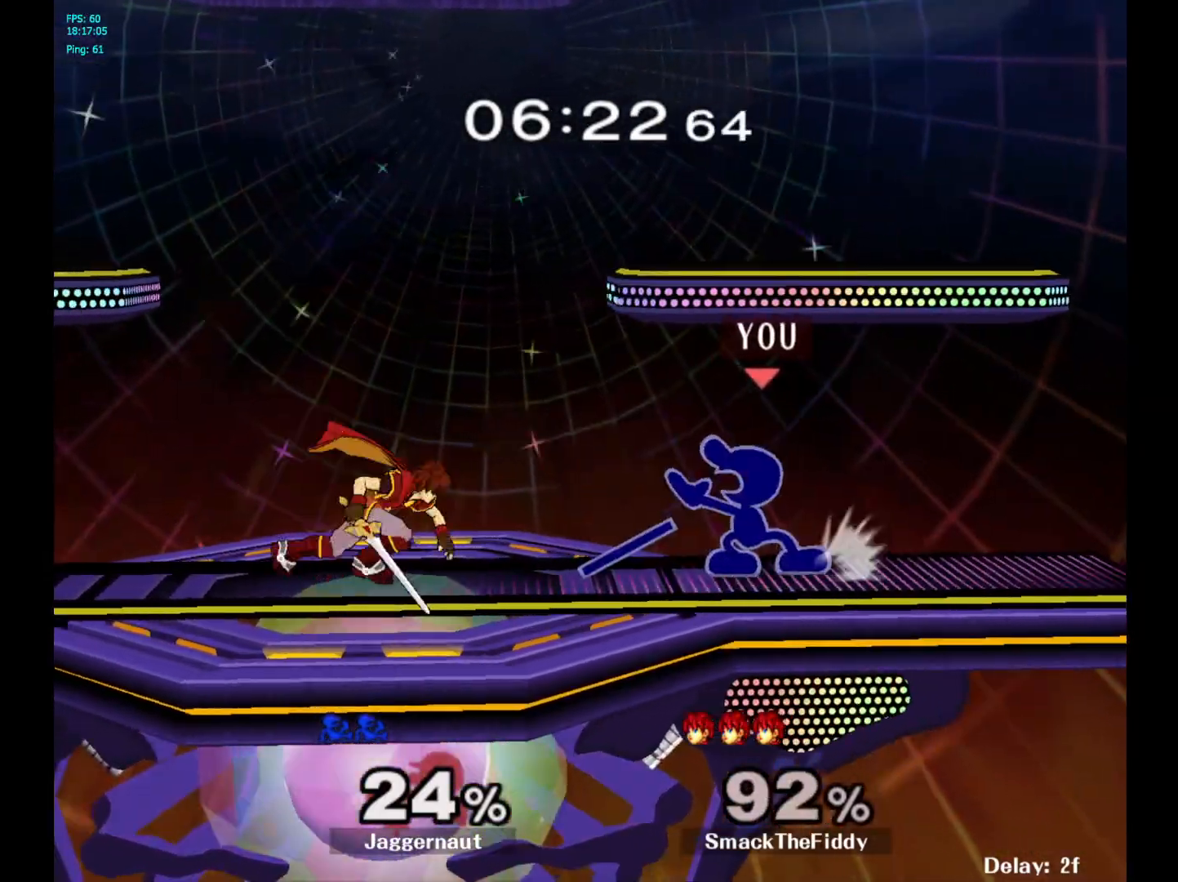
{"buttons": [], "left_stick": "center", "right_stick": "center", "events": [[17, "A", "down"], [150, "A", "up"], [200, "left_stick", "center"], [383, "Y", "down"], [417, "Y", "up"]]}
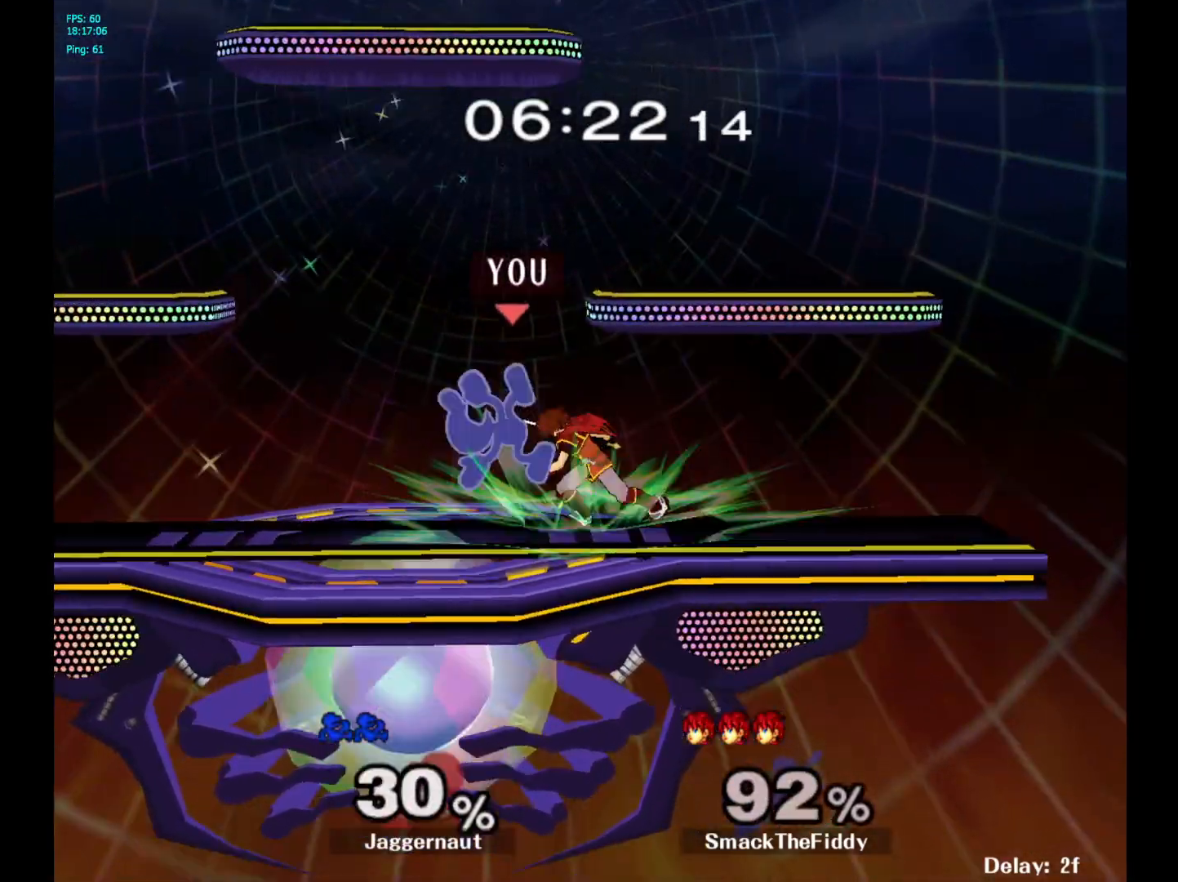
{"buttons": ["R1"], "left_stick": "down", "right_stick": "center", "events": [[450, "R1", "down"], [467, "left_stick", "down"]]}
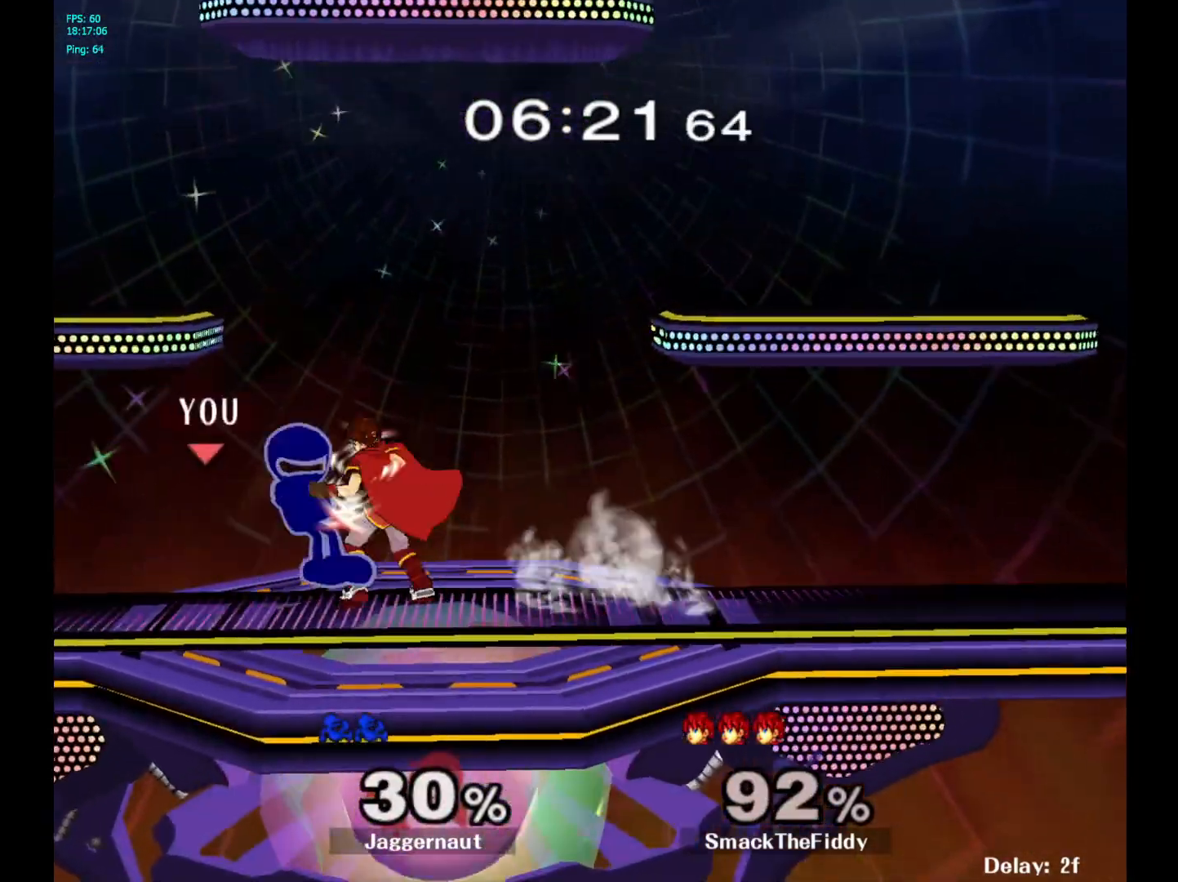
{"buttons": [], "left_stick": "center", "right_stick": "center", "events": [[217, "R1", "up"], [333, "left_stick", "left"], [483, "left_stick", "center"]]}
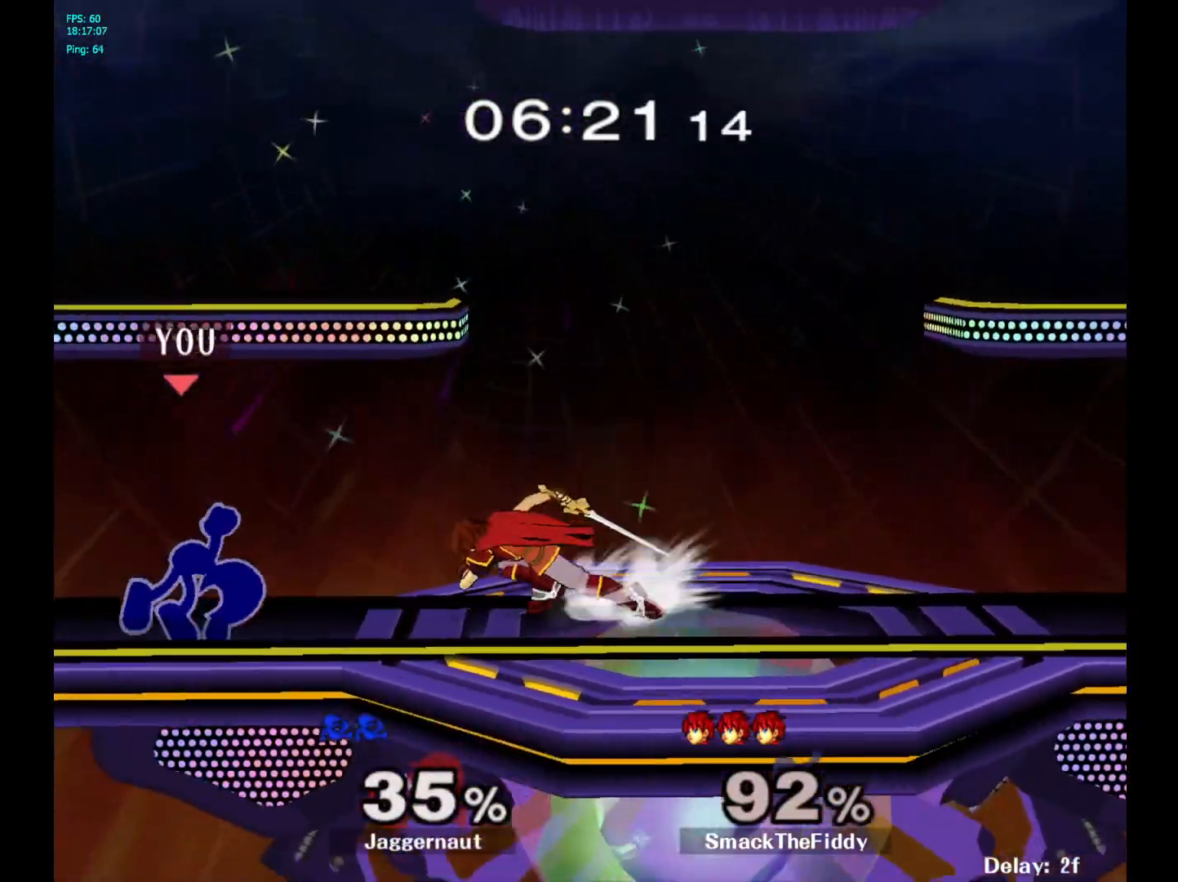
{"buttons": [], "left_stick": "right", "right_stick": "center", "events": [[83, "R1", "down"], [100, "left_stick", "down"], [250, "R1", "up"], [250, "left_stick", "down-right"], [417, "left_stick", "right"]]}
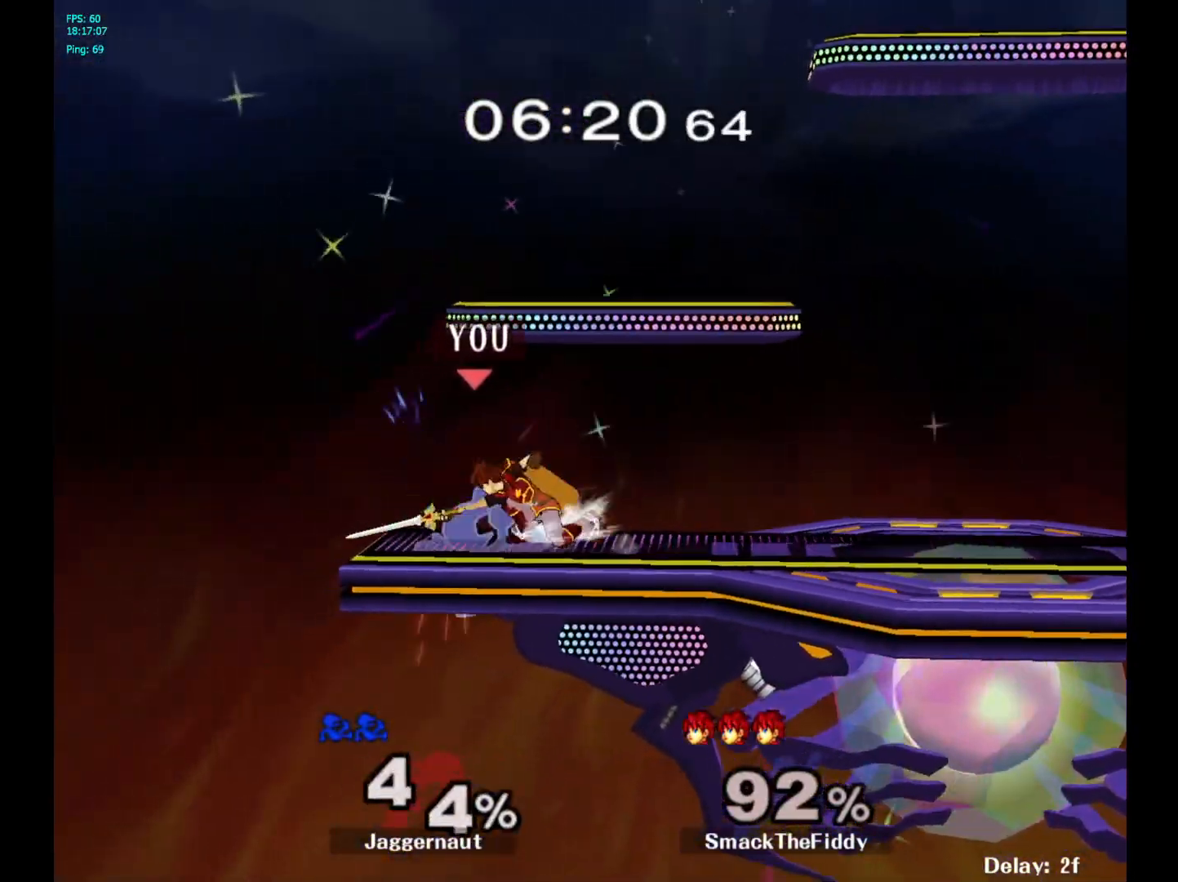
{"buttons": [], "left_stick": "center", "right_stick": "center", "events": [[433, "left_stick", "center"]]}
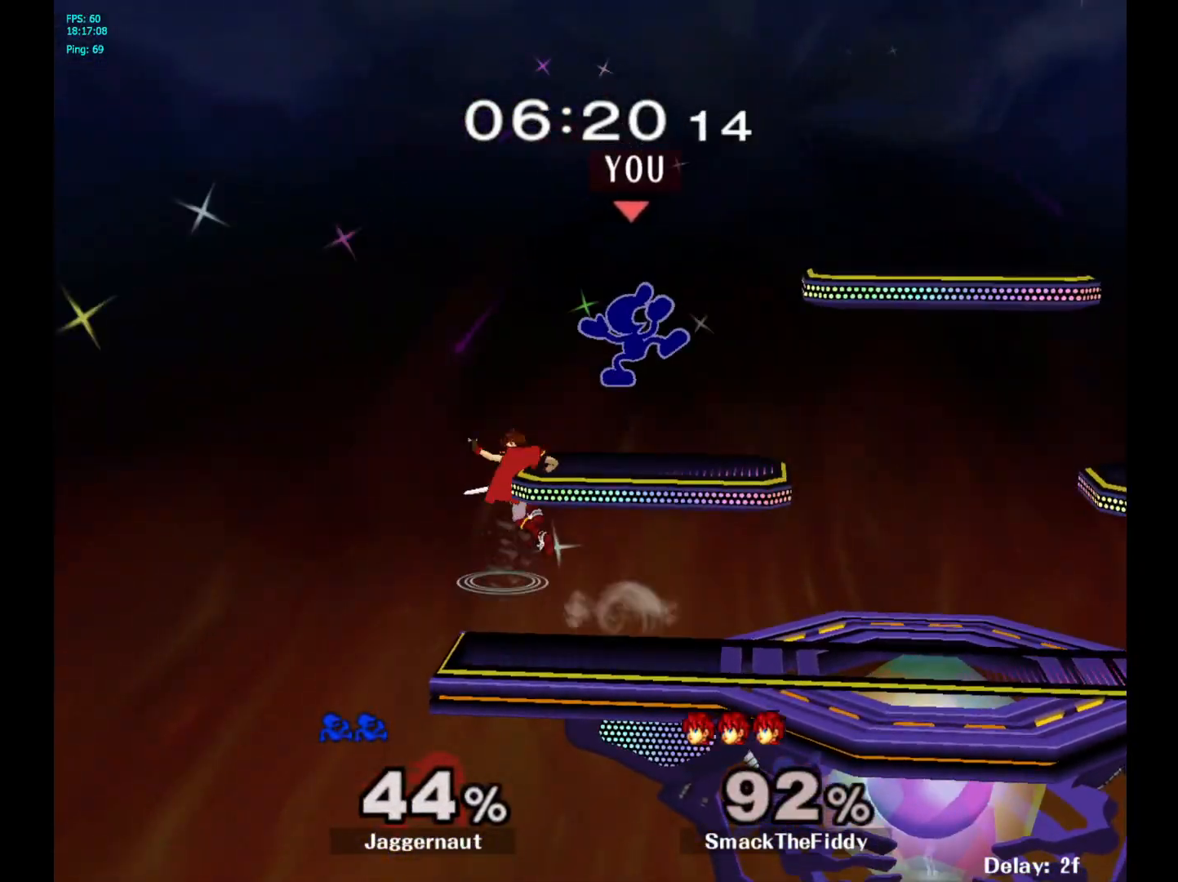
{"buttons": [], "left_stick": "up", "right_stick": "center", "events": [[17, "Y", "down"], [100, "left_stick", "up"], [117, "Y", "up"], [200, "Y", "down"], [250, "Y", "up"], [350, "Y", "down"], [467, "Y", "up"]]}
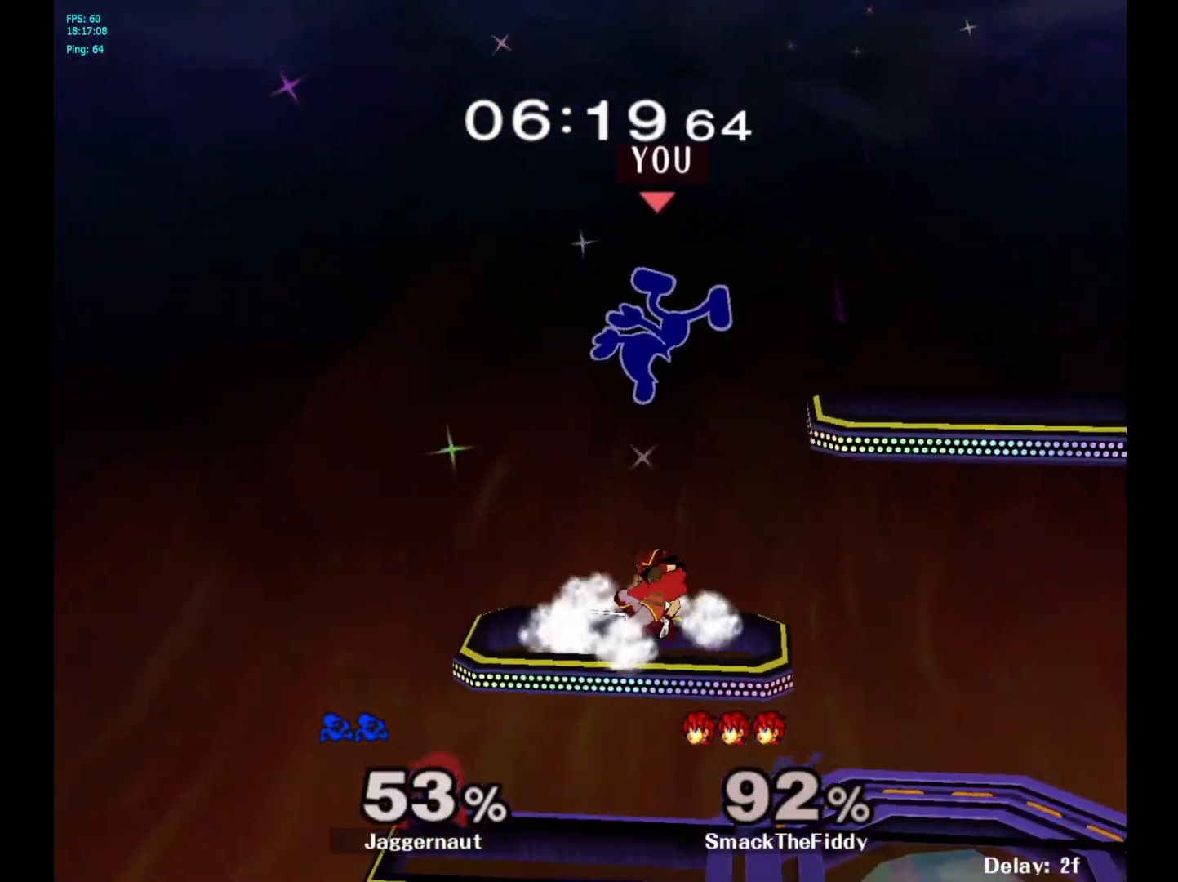
{"buttons": [], "left_stick": "up", "right_stick": "center", "events": [[133, "Y", "down"], [267, "Y", "up"]]}
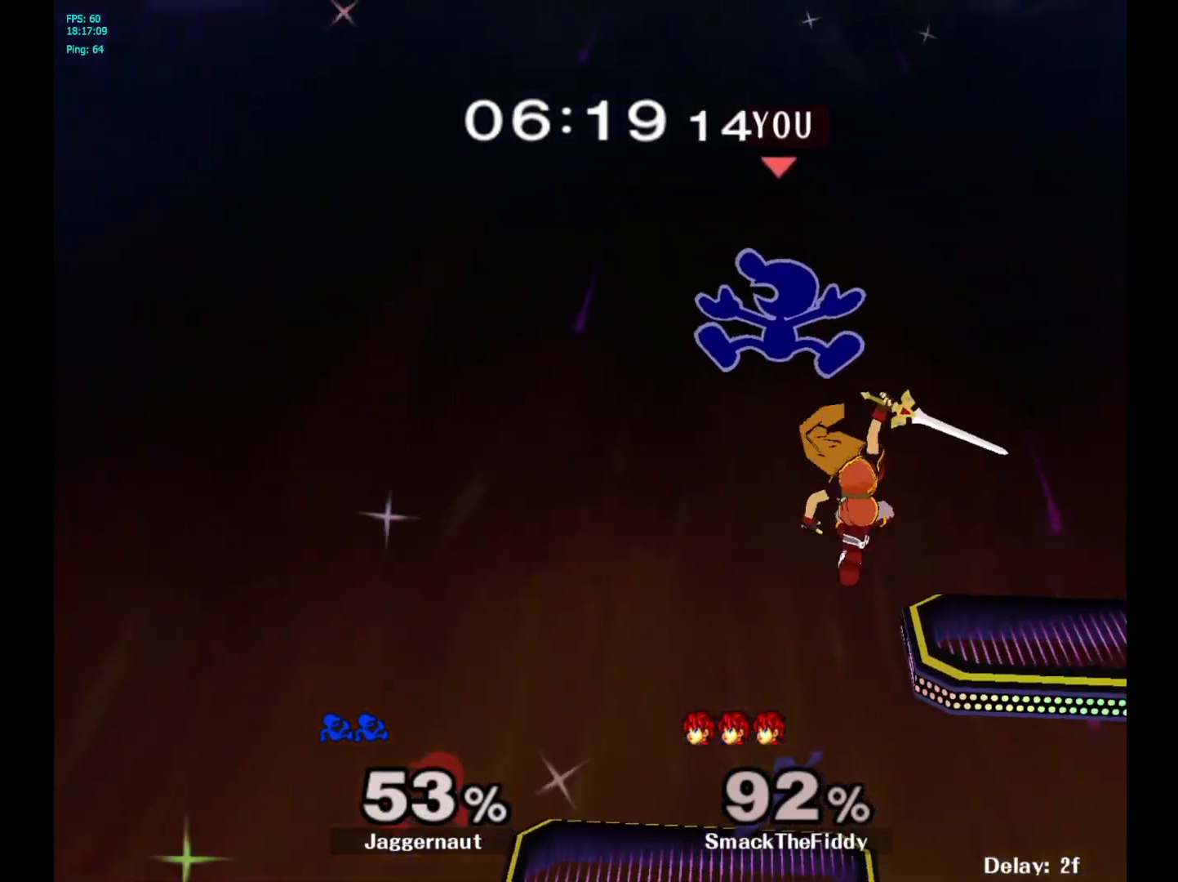
{"buttons": [], "left_stick": "right", "right_stick": "center", "events": [[50, "left_stick", "center"], [100, "left_stick", "right"], [133, "right_stick", "down"], [167, "left_stick", "down-right"], [200, "right_stick", "center"], [333, "left_stick", "right"]]}
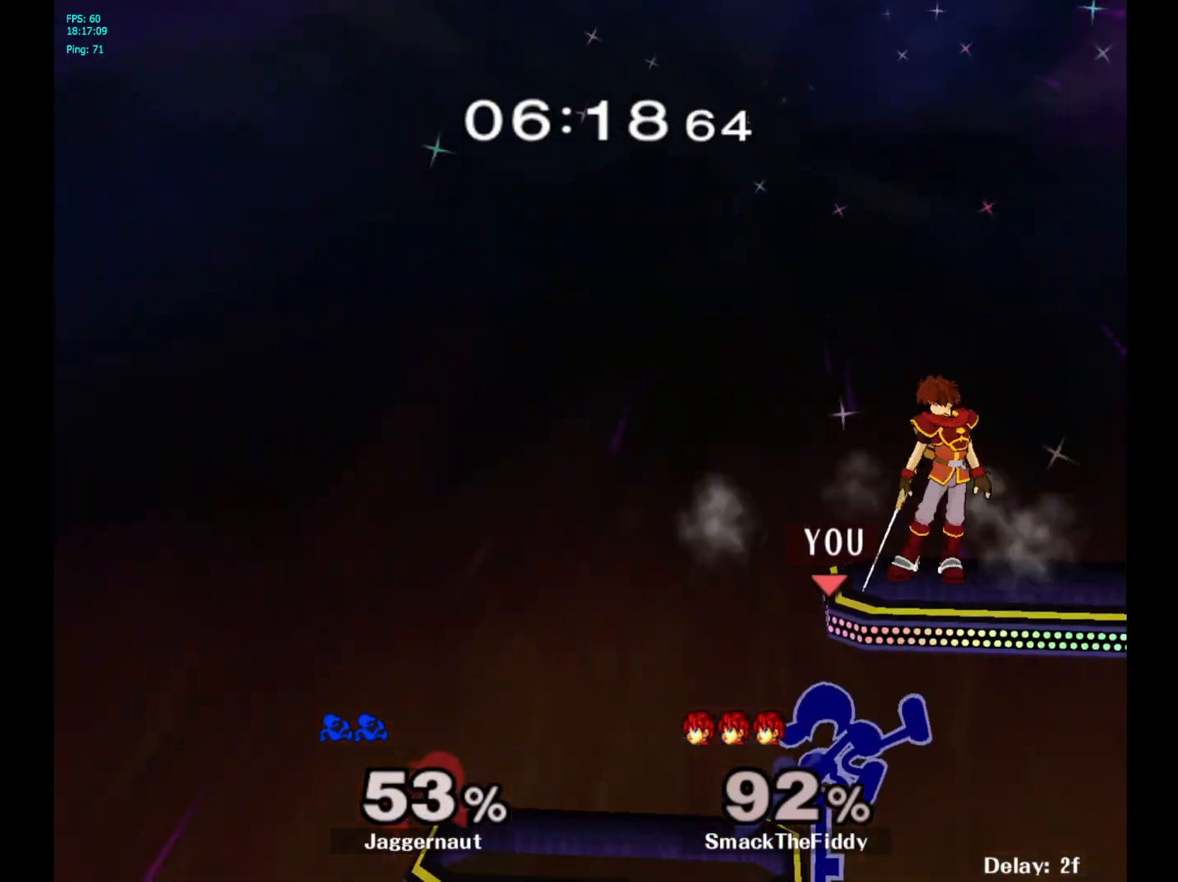
{"buttons": [], "left_stick": "center", "right_stick": "center", "events": [[183, "R1", "down"], [217, "left_stick", "down"], [367, "R1", "up"], [417, "left_stick", "center"]]}
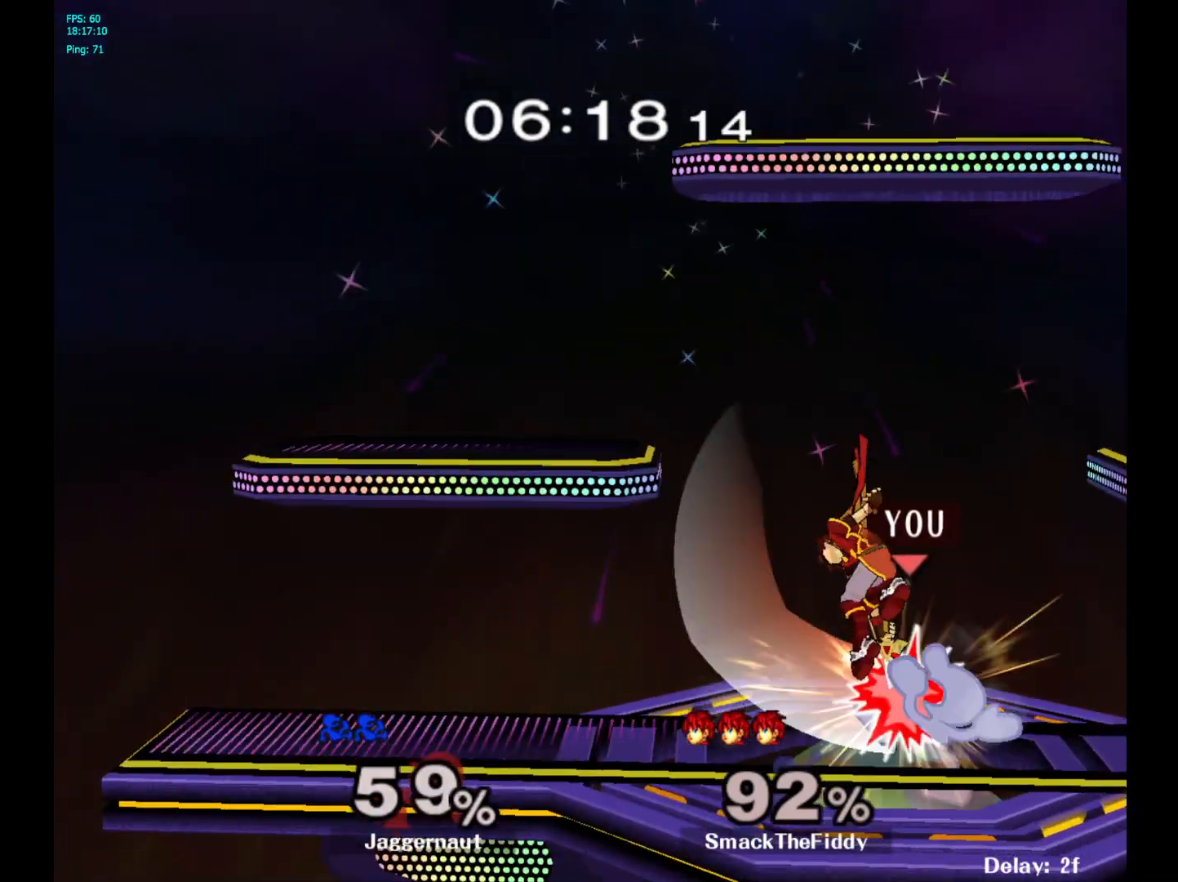
{"buttons": ["Y"], "left_stick": "center", "right_stick": "center", "events": [[17, "A", "down"], [133, "A", "up"], [500, "Y", "down"]]}
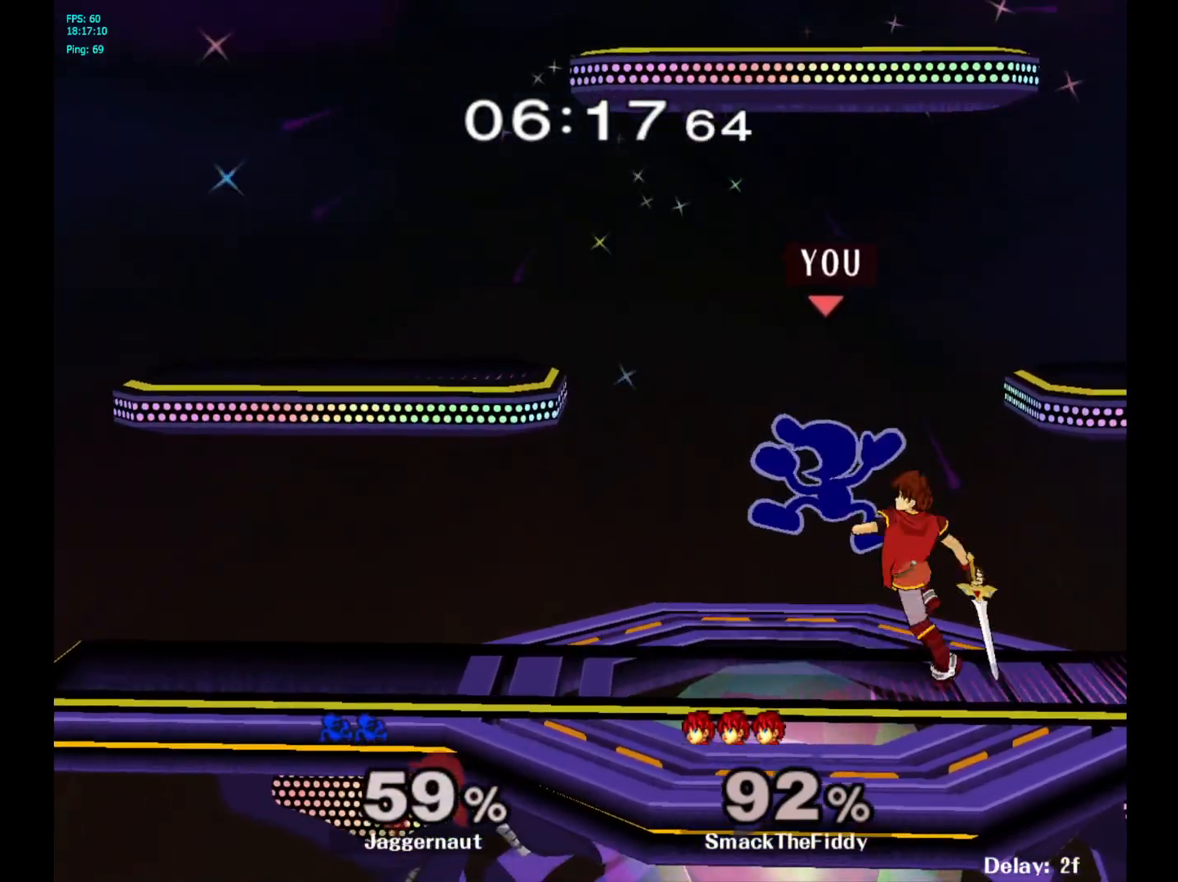
{"buttons": [], "left_stick": "up-right", "right_stick": "center", "events": [[17, "left_stick", "up"], [83, "Y", "up"], [150, "Y", "down"], [283, "Y", "up"], [333, "left_stick", "up-right"]]}